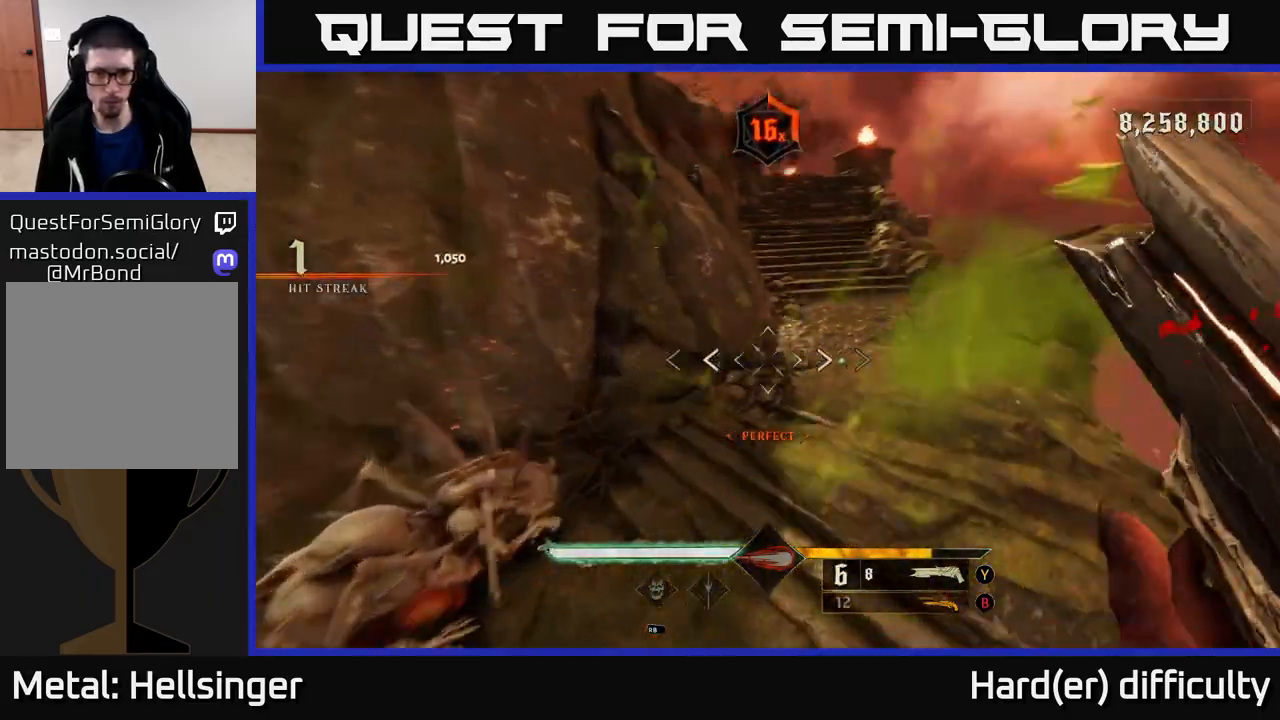
Gameplay with a controller (Xbox layout); each line is a JSON object with the inputs held at the frame after it. "events" lists button and stick changes between this image and that frame as [ms after this image, input, new state], when the widget could be followed in between.
{"buttons": ["R2"], "left_stick": "center", "right_stick": "up-right", "events": [[117, "right_stick", "center"], [217, "right_stick", "left"], [333, "right_stick", "up-left"], [467, "R2", "down"], [467, "left_stick", "center"], [483, "right_stick", "up-right"]]}
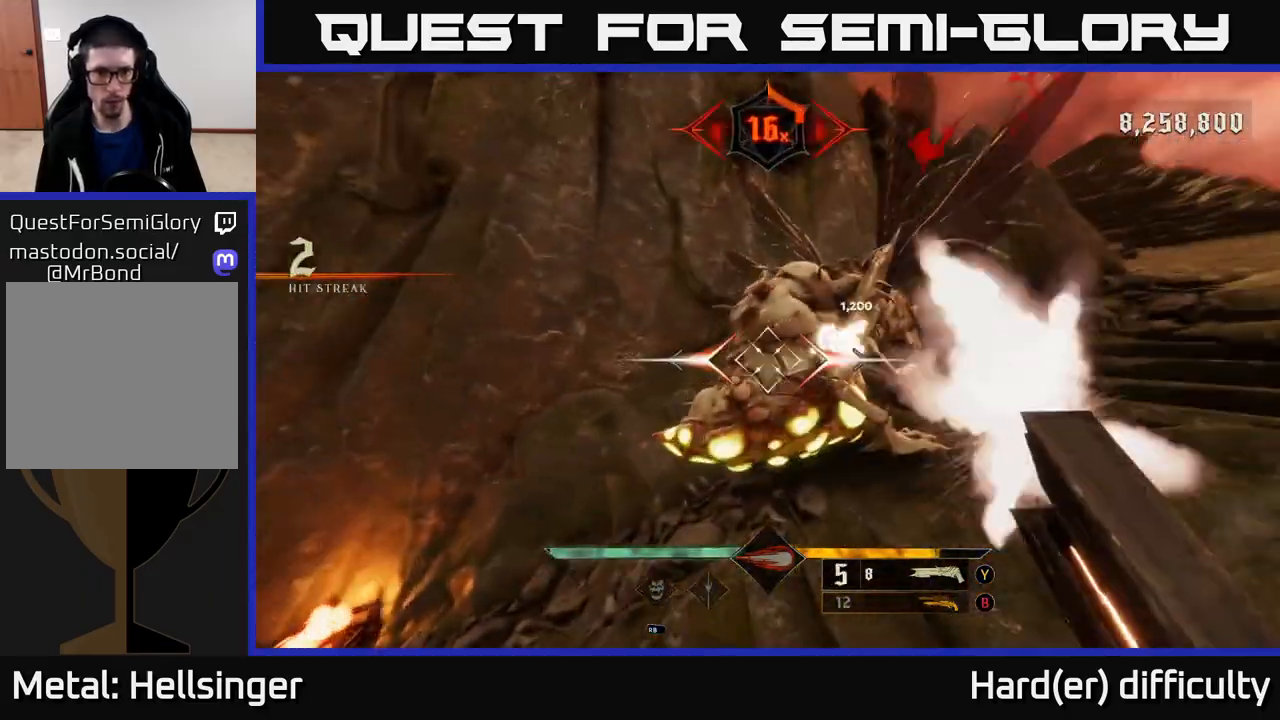
{"buttons": [], "left_stick": "down-left", "right_stick": "center", "events": [[33, "R2", "up"], [50, "right_stick", "right"], [117, "left_stick", "left"], [283, "left_stick", "down-left"], [433, "right_stick", "center"]]}
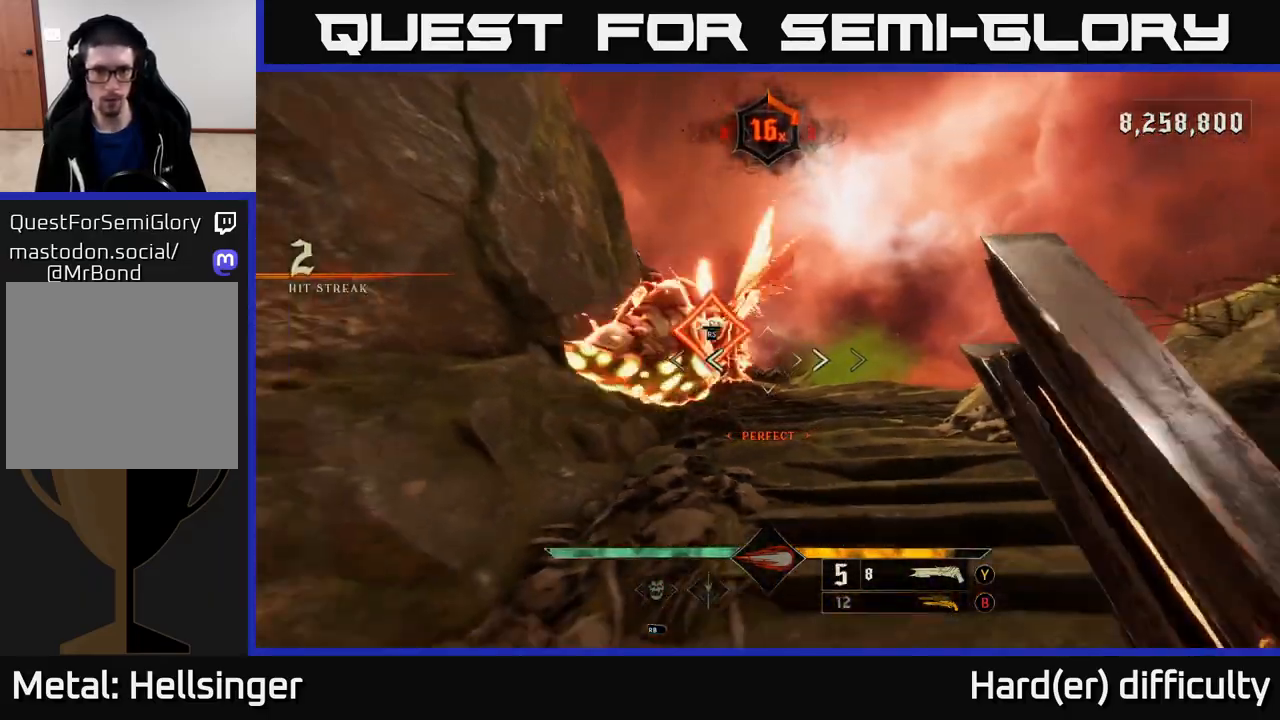
{"buttons": [], "left_stick": "center", "right_stick": "center", "events": [[33, "left_stick", "center"], [200, "left_stick", "left"], [283, "right_stick", "up-left"], [317, "left_stick", "center"], [333, "right_stick", "center"]]}
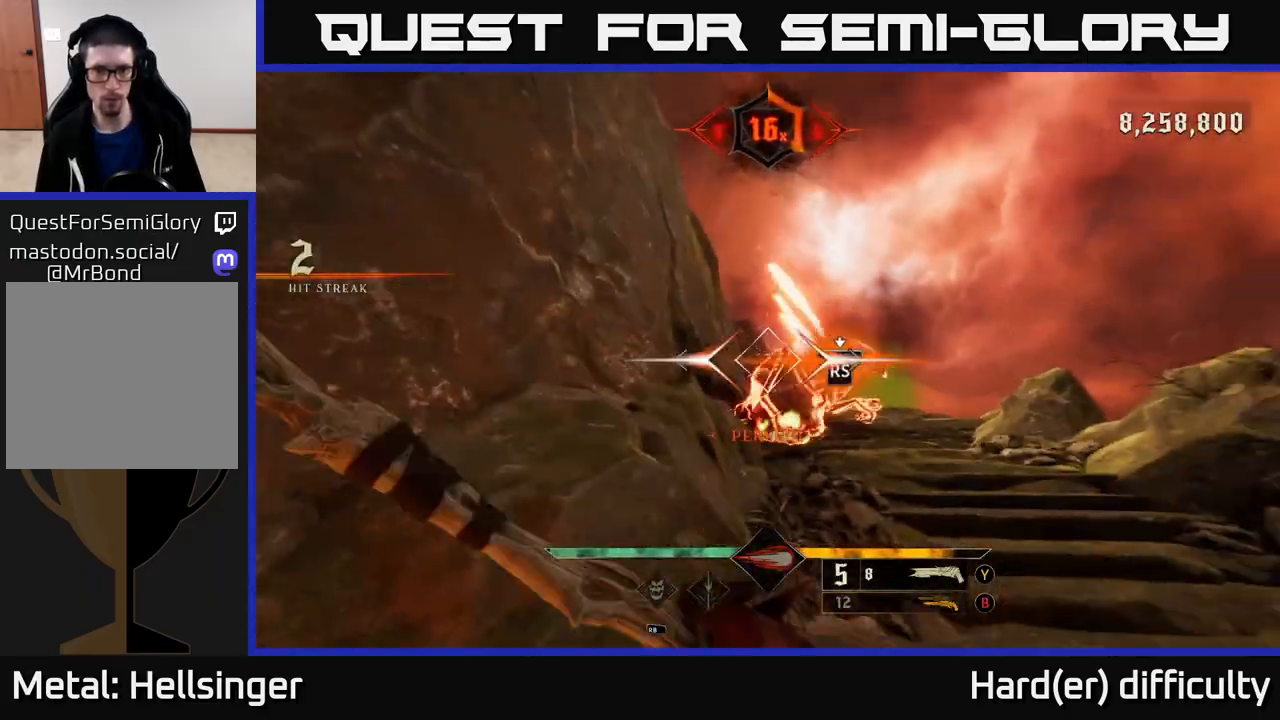
{"buttons": [], "left_stick": "up-right", "right_stick": "center", "events": [[317, "left_stick", "up-right"]]}
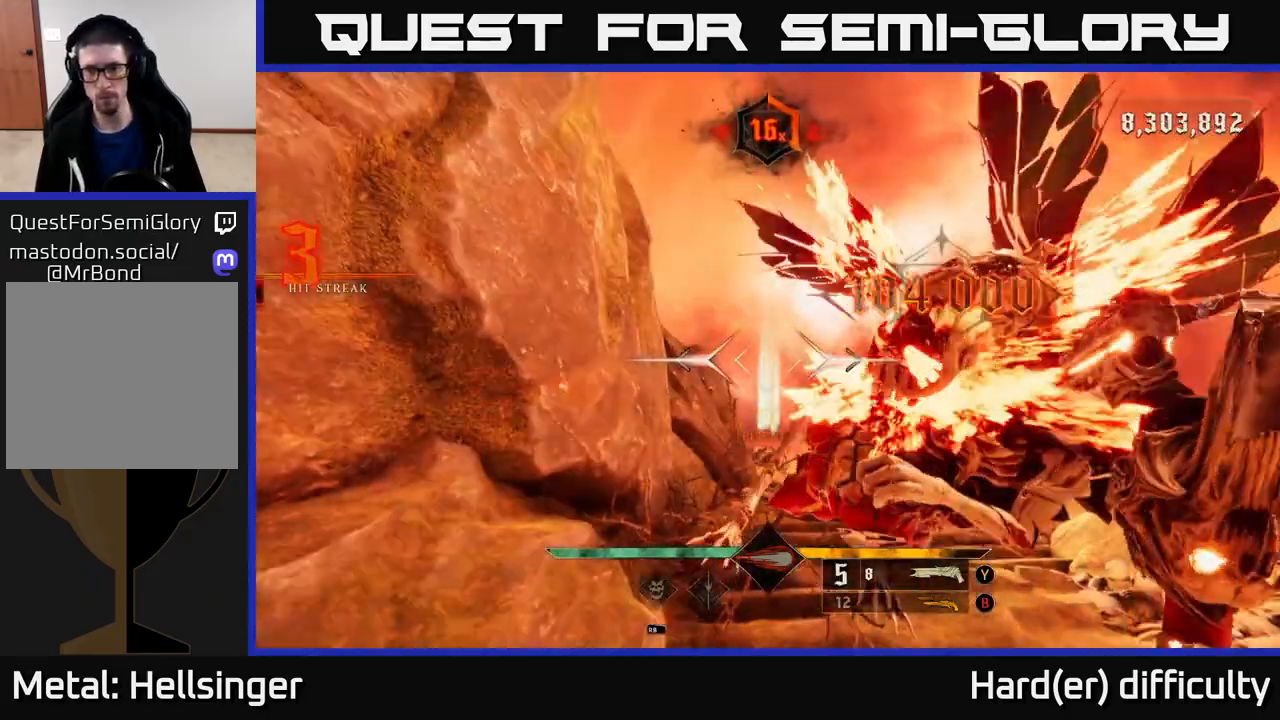
{"buttons": [], "left_stick": "up", "right_stick": "center", "events": [[17, "right_stick", "down"], [233, "left_stick", "up"], [267, "right_stick", "center"], [367, "A", "down"], [500, "A", "up"]]}
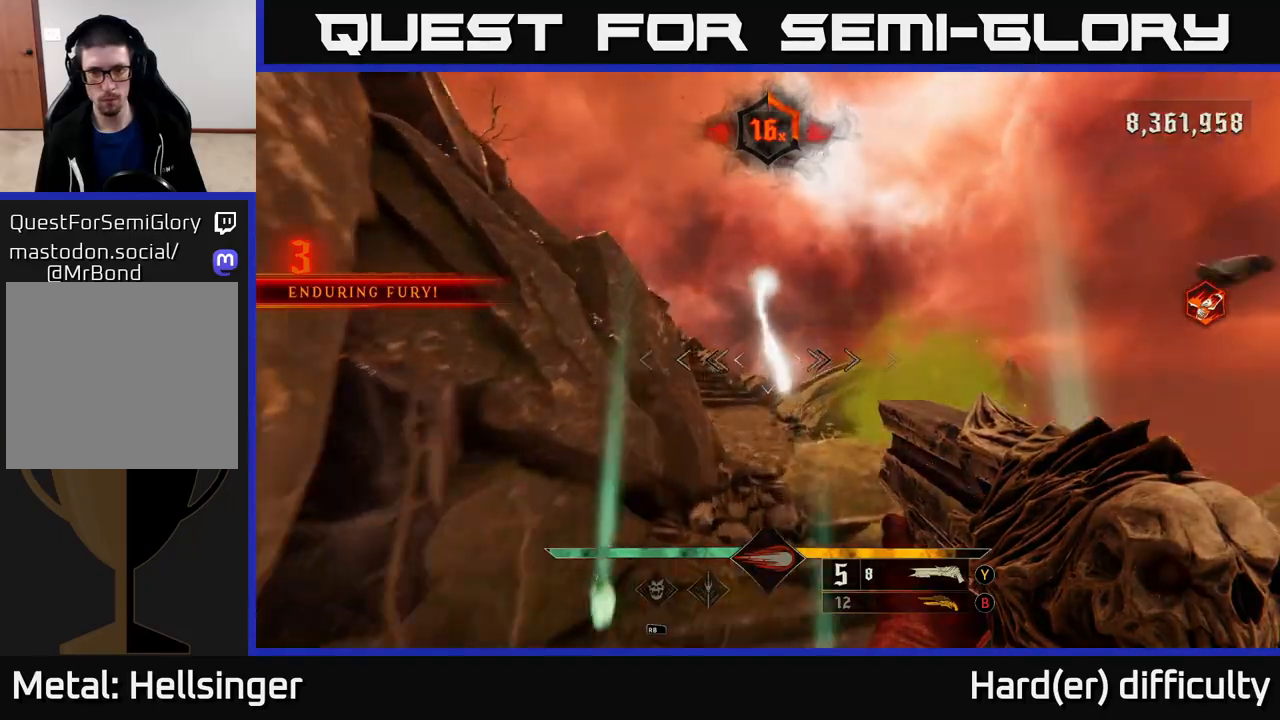
{"buttons": [], "left_stick": "up-left", "right_stick": "center", "events": [[217, "right_stick", "left"], [300, "L2", "down"], [367, "right_stick", "center"], [433, "L2", "up"], [483, "left_stick", "up-left"]]}
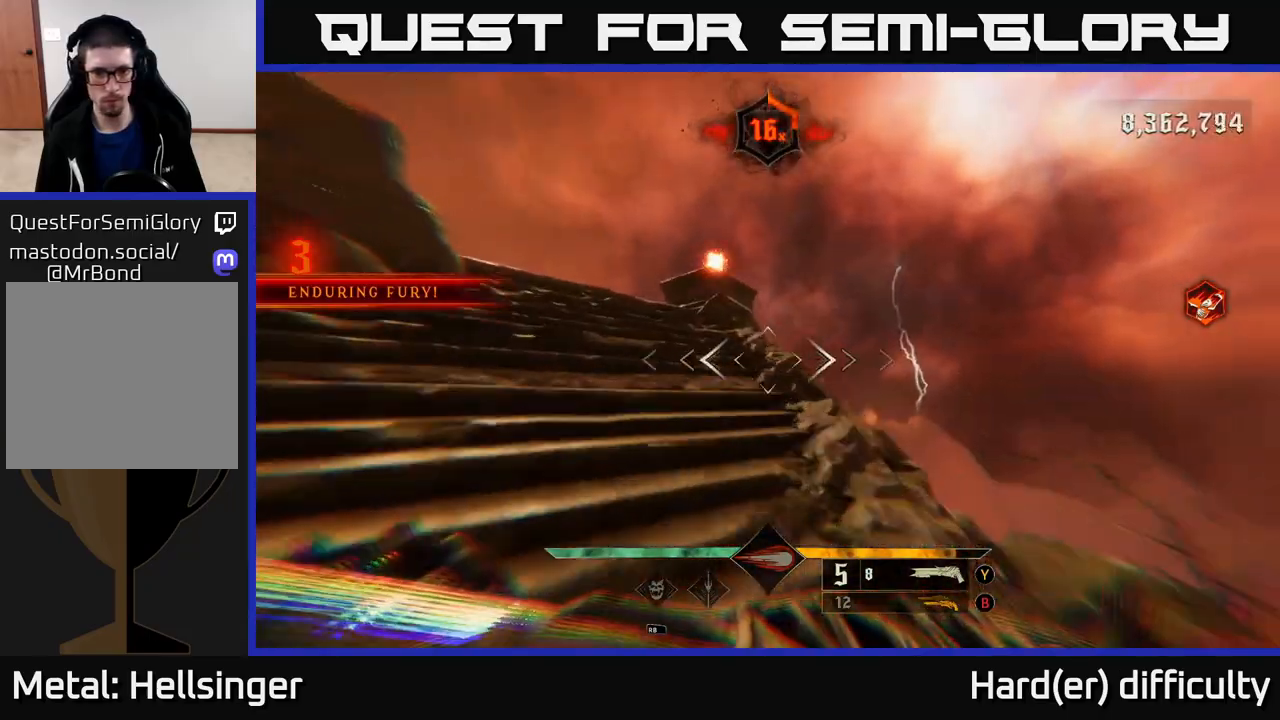
{"buttons": [], "left_stick": "up", "right_stick": "down-left", "events": [[117, "right_stick", "left"], [183, "left_stick", "up"], [283, "L2", "down"], [283, "right_stick", "center"], [383, "L2", "up"], [433, "right_stick", "down-left"]]}
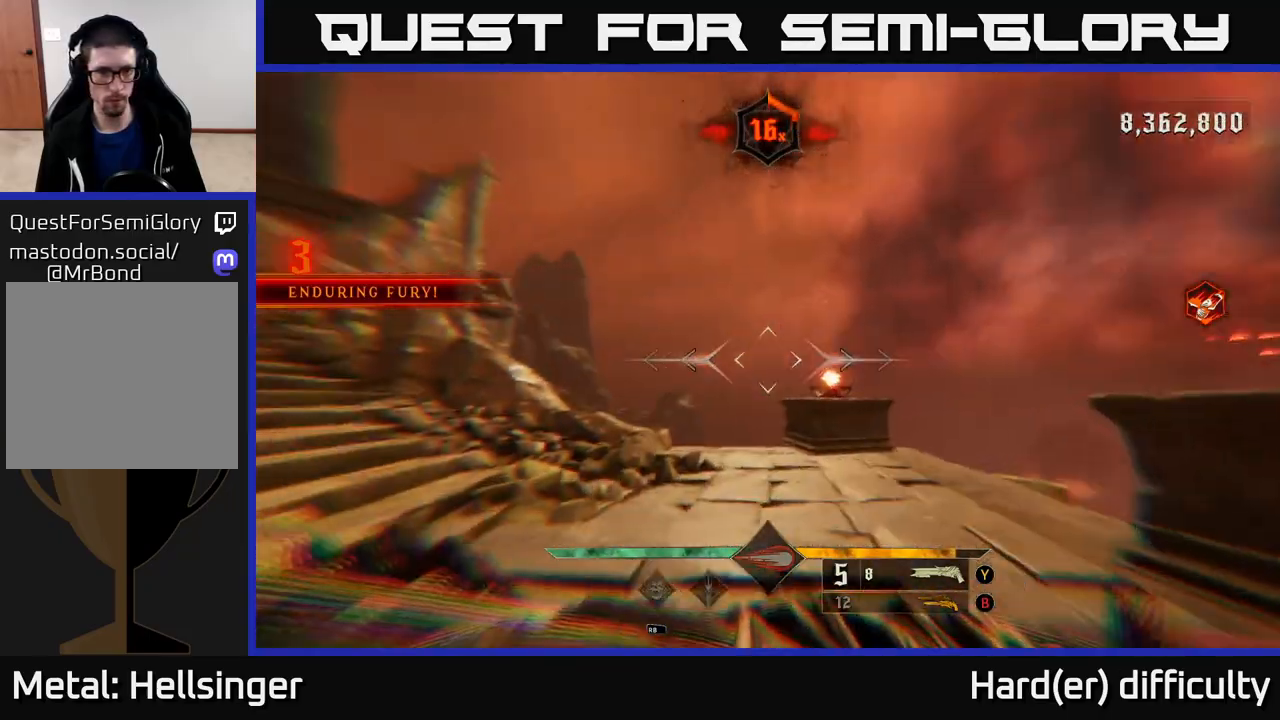
{"buttons": [], "left_stick": "up-left", "right_stick": "up-left", "events": [[217, "right_stick", "left"], [267, "L2", "down"], [283, "left_stick", "up-left"], [333, "L2", "up"], [433, "right_stick", "up-left"]]}
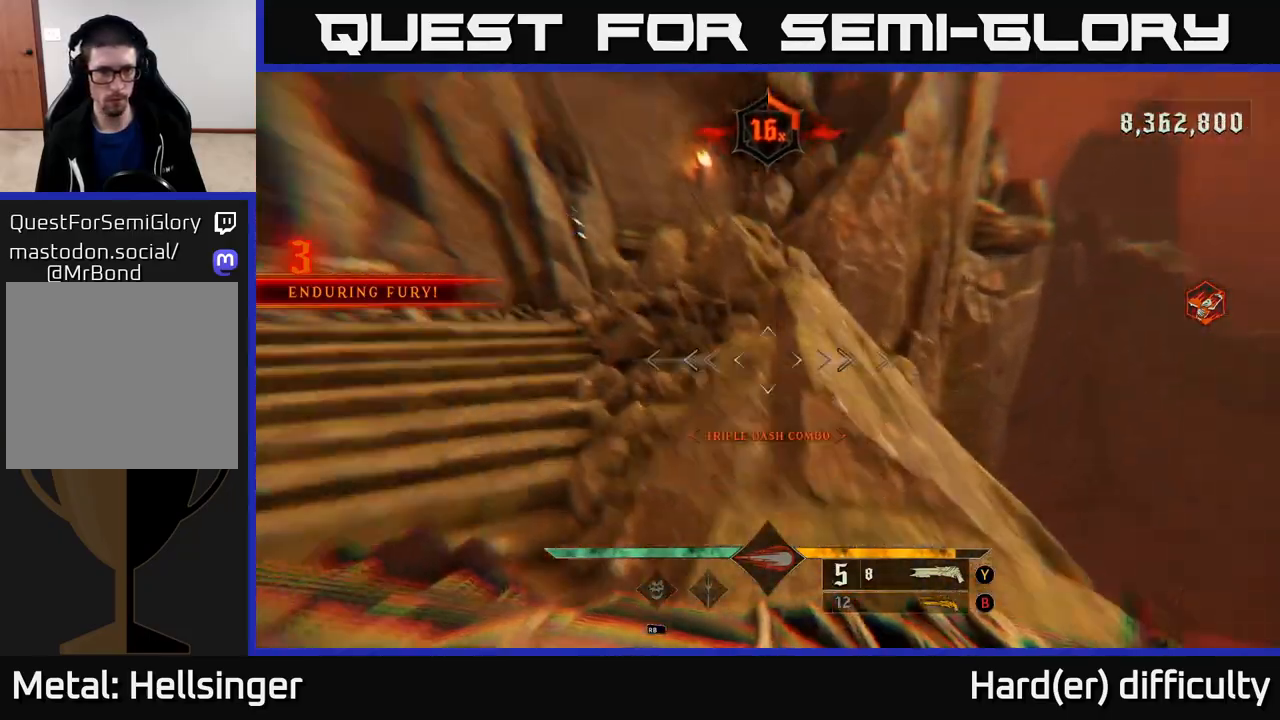
{"buttons": [], "left_stick": "up", "right_stick": "center", "events": [[67, "left_stick", "up"], [200, "right_stick", "center"], [267, "L2", "down"], [367, "L2", "up"]]}
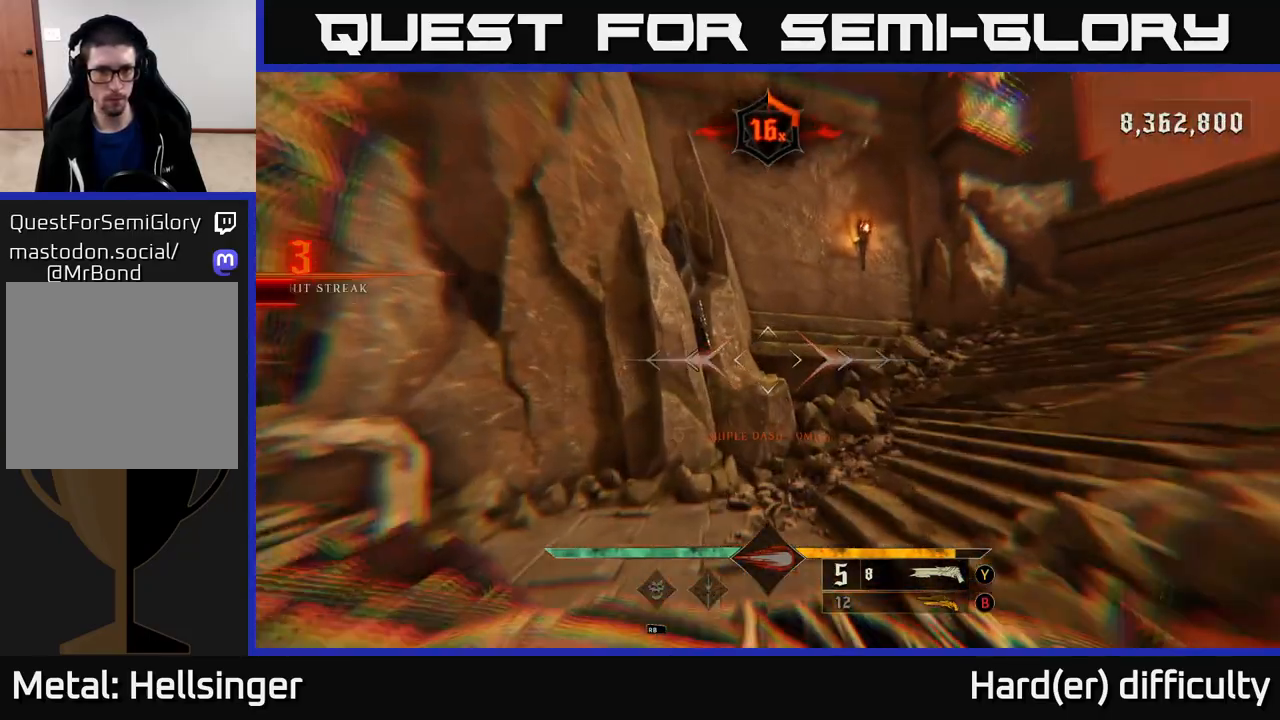
{"buttons": [], "left_stick": "up", "right_stick": "center", "events": [[67, "right_stick", "right"], [233, "L2", "down"], [350, "L2", "up"], [433, "right_stick", "center"]]}
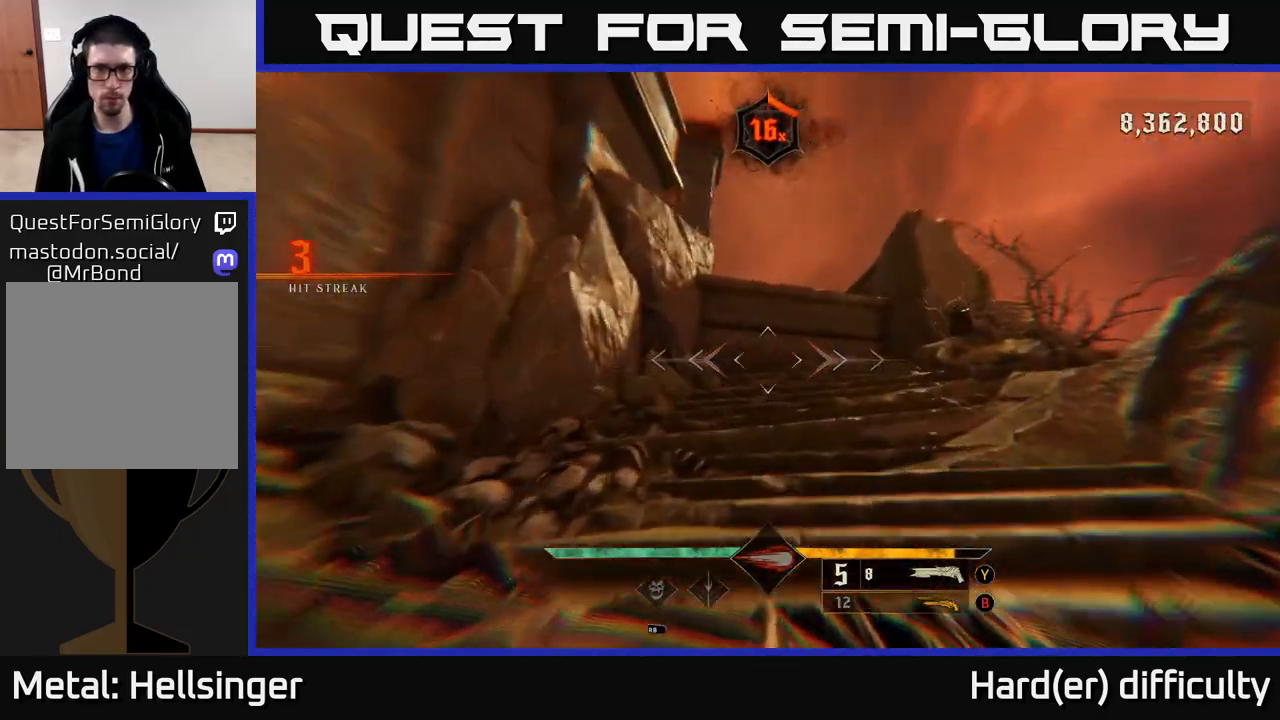
{"buttons": [], "left_stick": "up", "right_stick": "center", "events": [[150, "left_stick", "up-right"], [167, "L2", "down"], [267, "L2", "up"], [333, "left_stick", "up"], [383, "A", "down"], [500, "A", "up"]]}
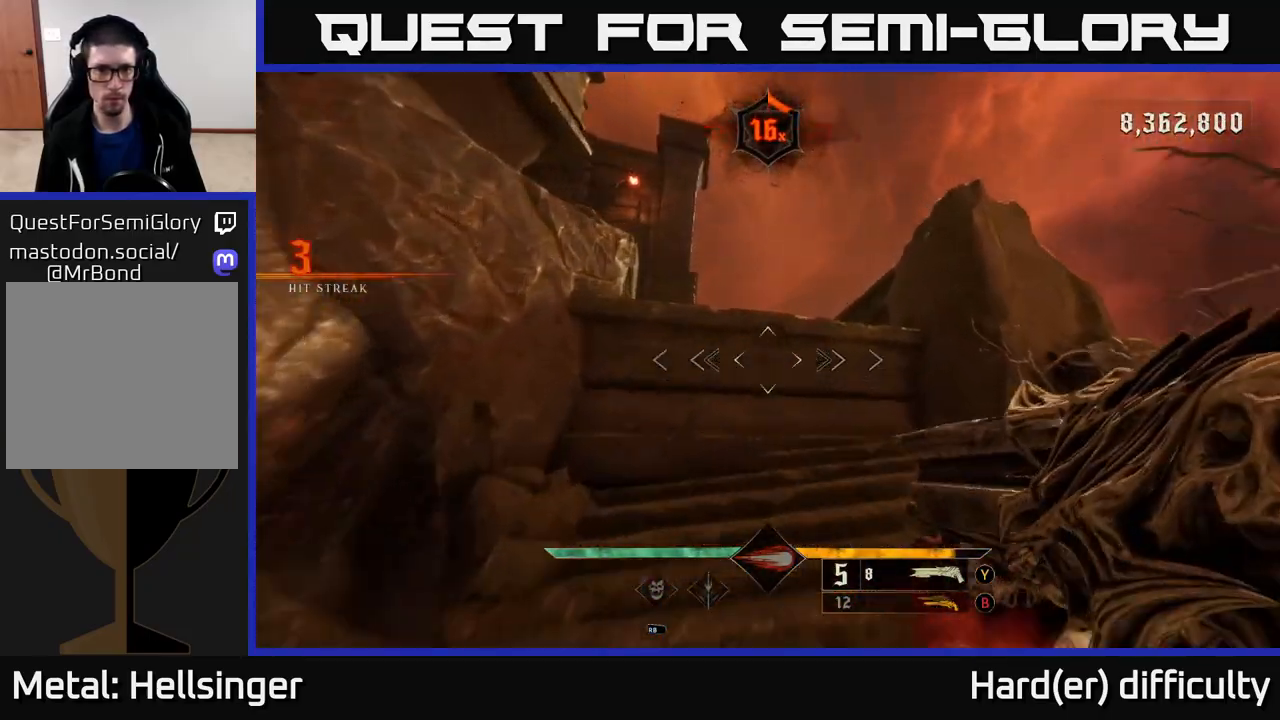
{"buttons": [], "left_stick": "up-right", "right_stick": "left", "events": [[83, "A", "down"], [217, "A", "up"], [350, "right_stick", "left"], [500, "left_stick", "up-right"]]}
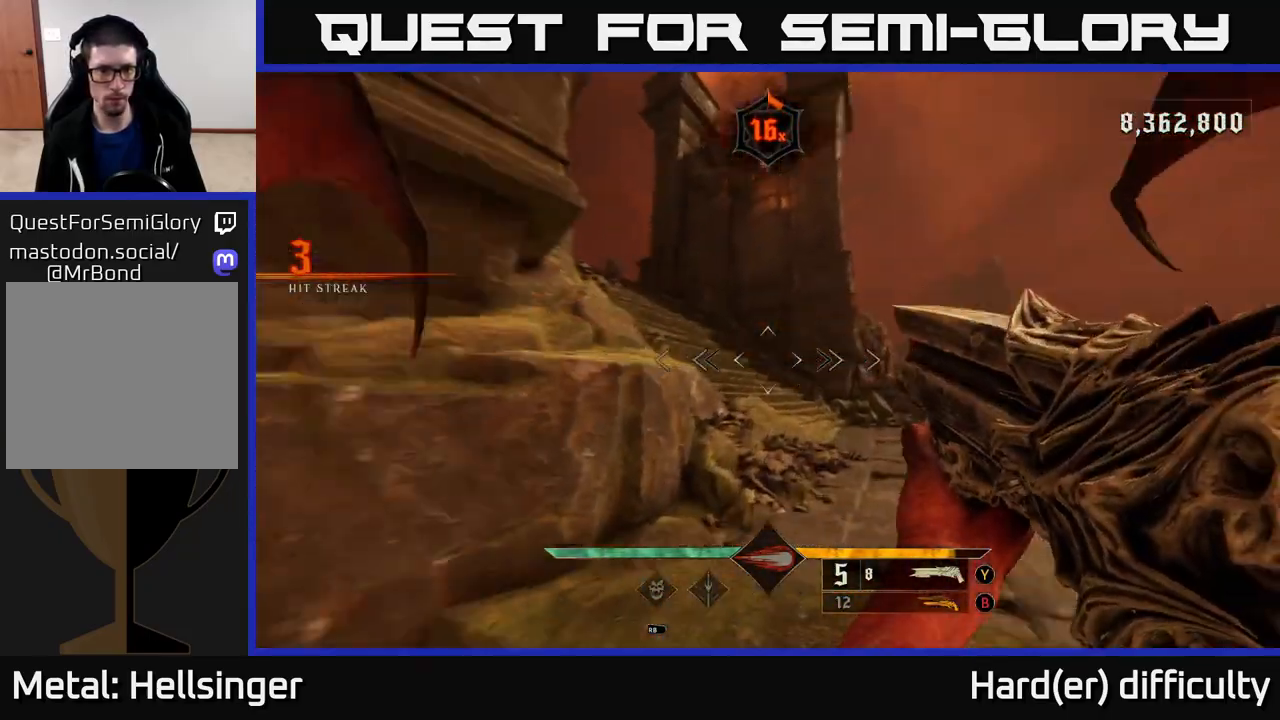
{"buttons": [], "left_stick": "up-right", "right_stick": "center", "events": [[133, "L2", "down"], [250, "L2", "up"], [300, "right_stick", "center"]]}
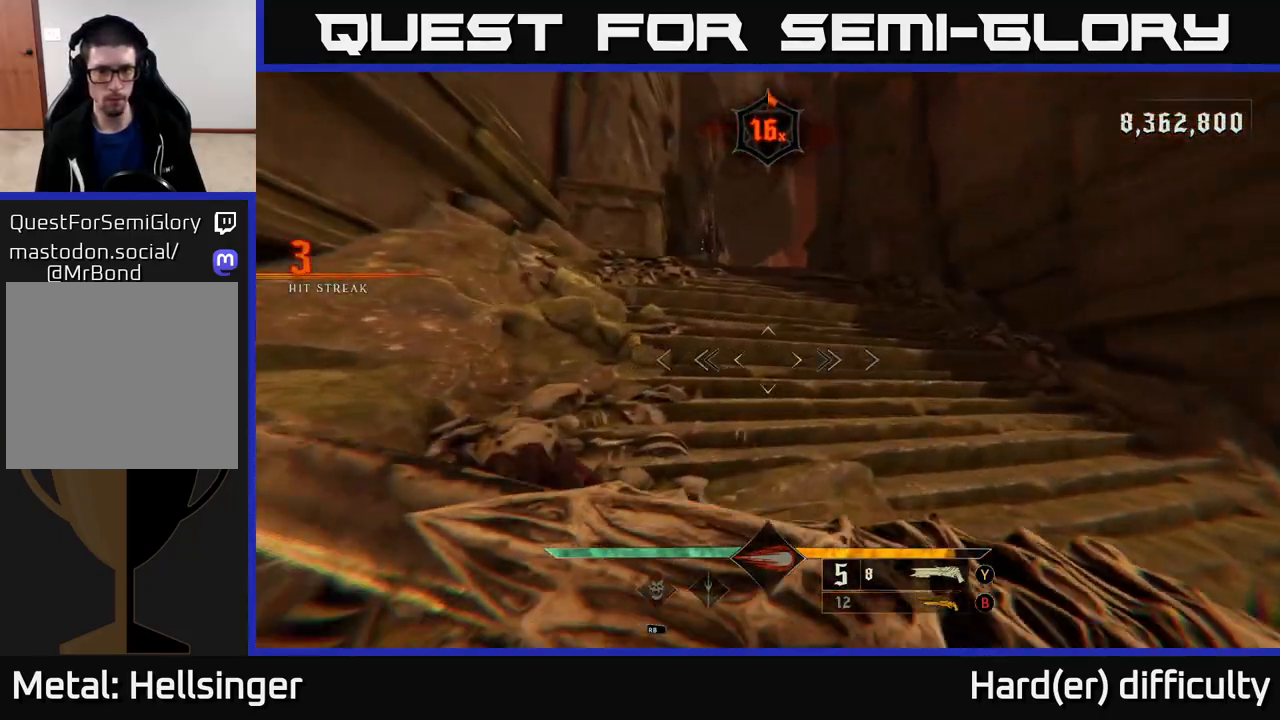
{"buttons": [], "left_stick": "up", "right_stick": "center", "events": [[17, "right_stick", "left"], [33, "left_stick", "up"], [133, "L2", "down"], [133, "right_stick", "center"], [250, "L2", "up"]]}
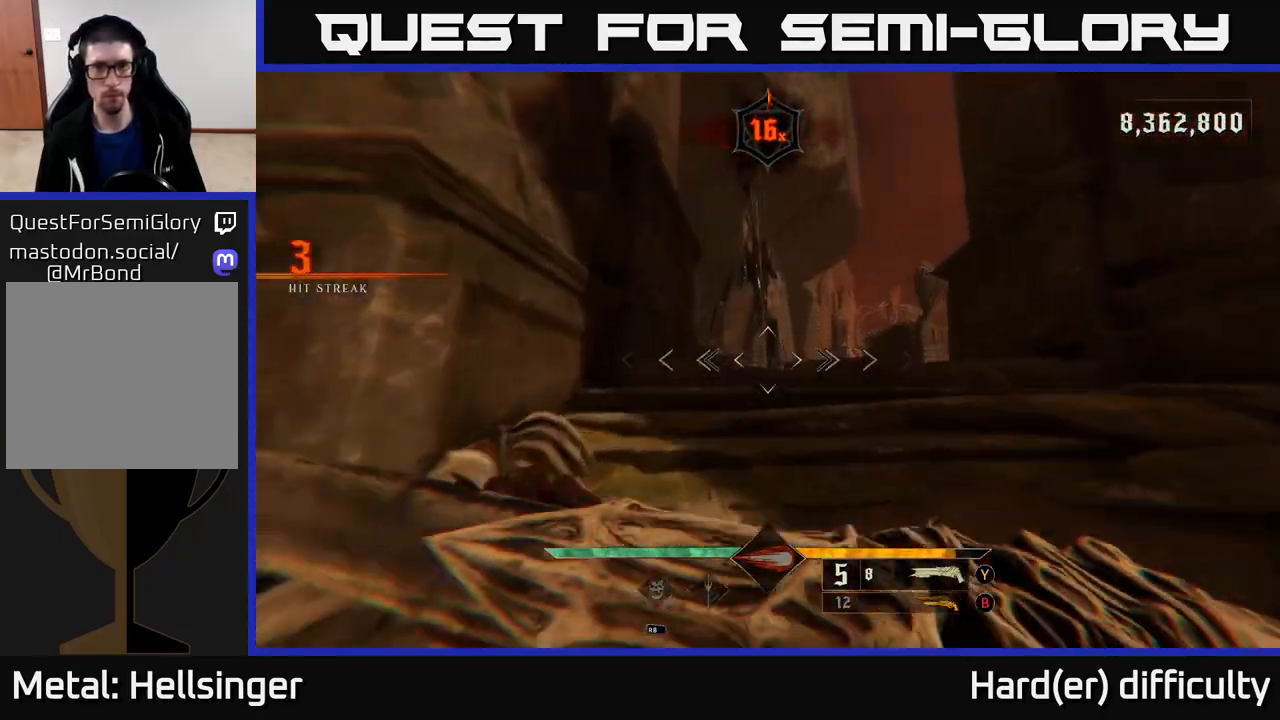
{"buttons": [], "left_stick": "up", "right_stick": "center", "events": [[17, "right_stick", "down-right"], [83, "L2", "down"], [183, "L2", "up"], [183, "right_stick", "center"]]}
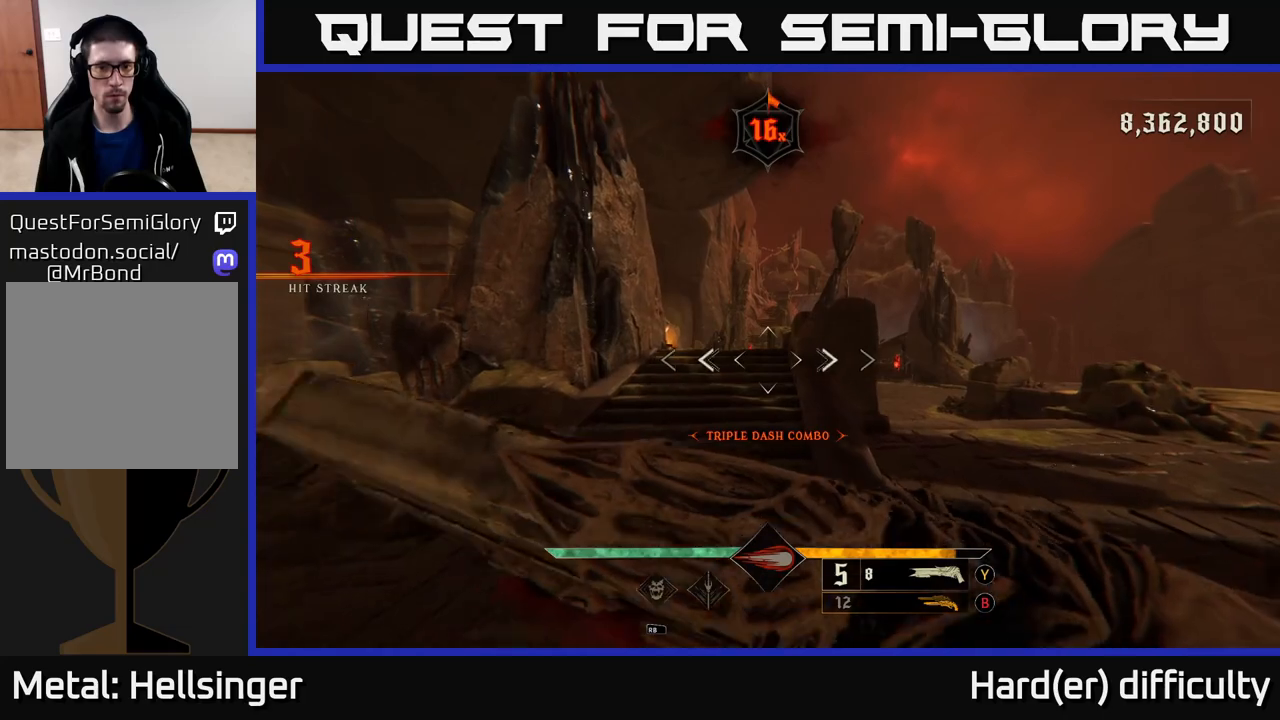
{"buttons": [], "left_stick": "up", "right_stick": "center", "events": [[117, "right_stick", "left"], [183, "right_stick", "center"]]}
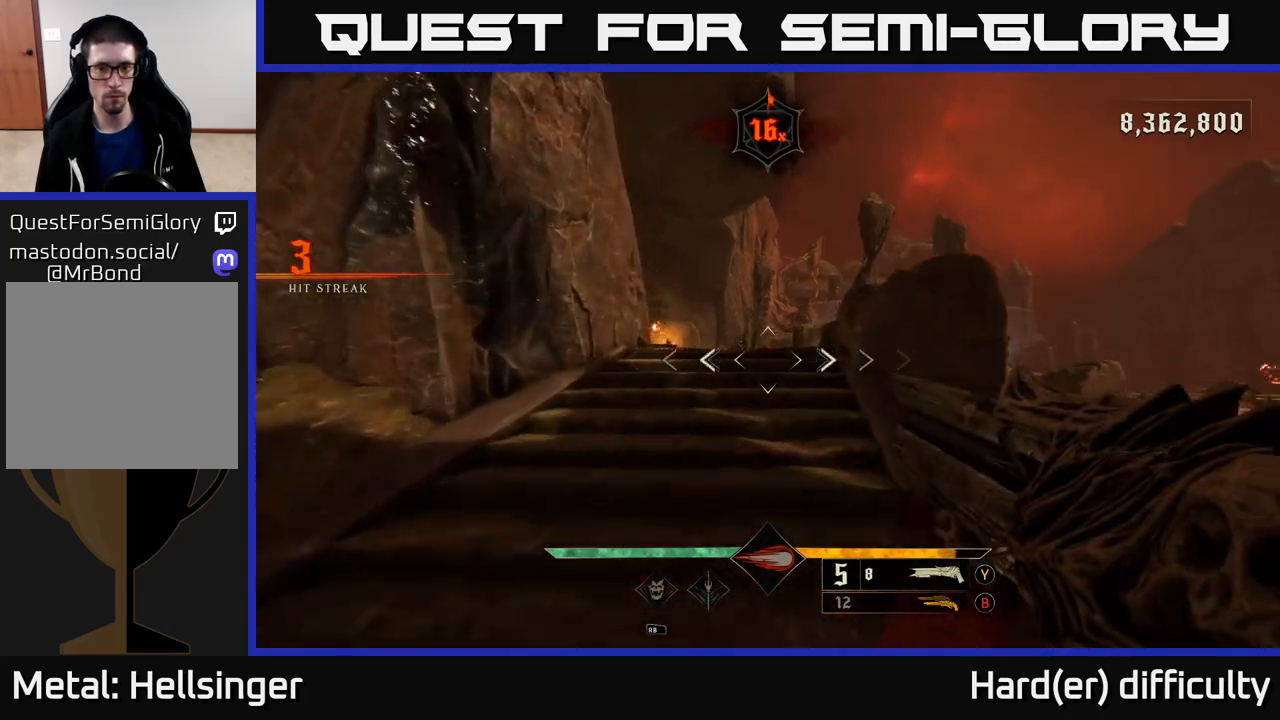
{"buttons": ["X"], "left_stick": "up", "right_stick": "center", "events": [[33, "B", "down"], [133, "B", "up"], [483, "X", "down"]]}
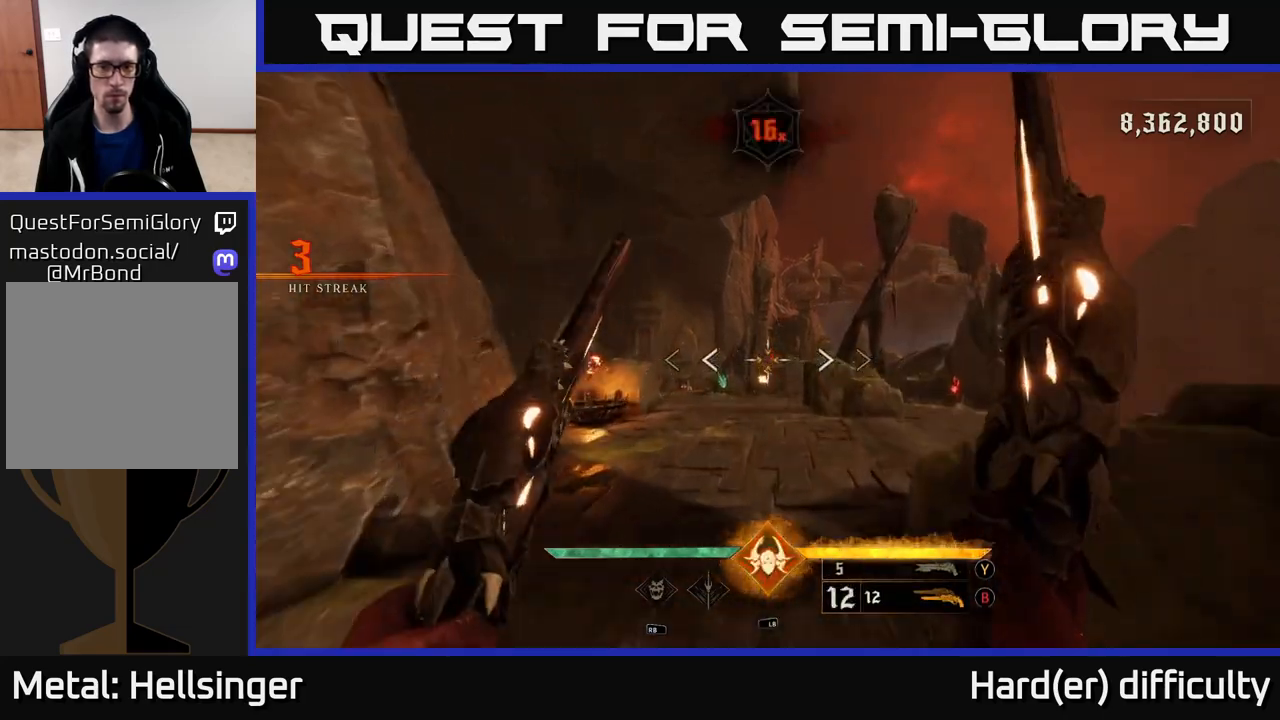
{"buttons": [], "left_stick": "up", "right_stick": "center", "events": [[50, "X", "up"], [217, "right_stick", "down"], [417, "right_stick", "center"]]}
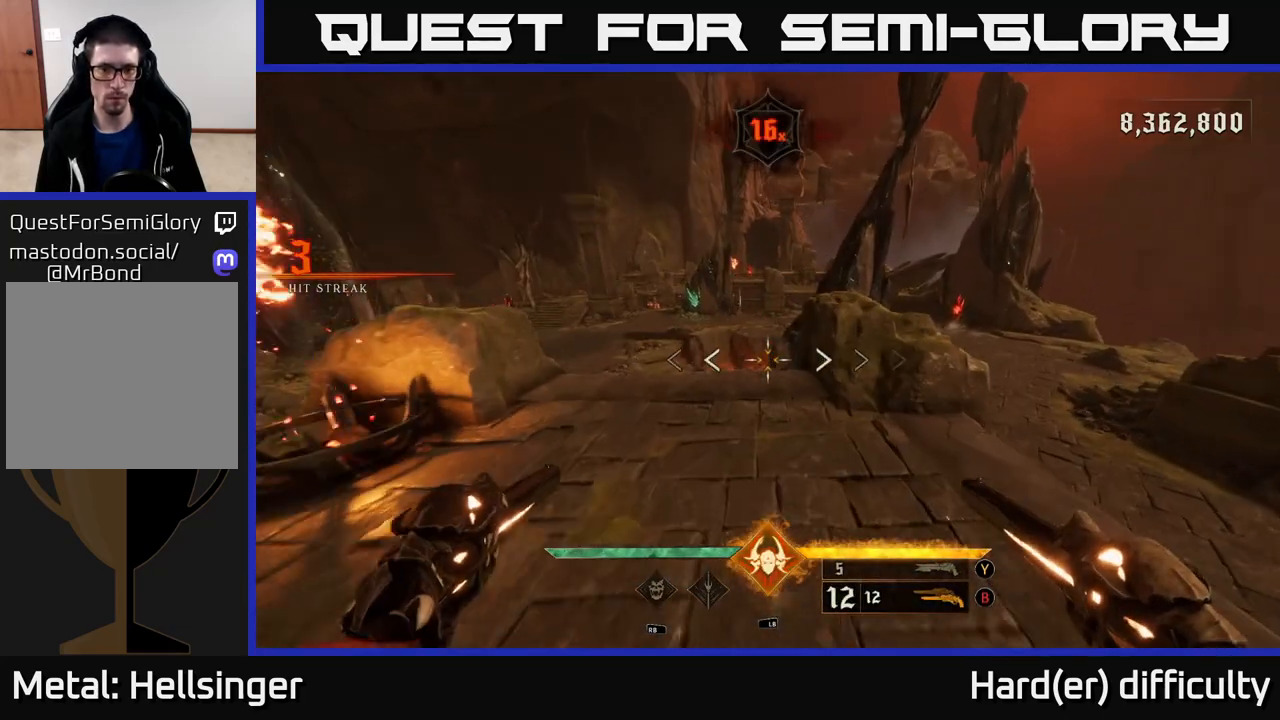
{"buttons": [], "left_stick": "up-left", "right_stick": "center", "events": [[117, "Y", "down"], [217, "Y", "up"], [333, "left_stick", "up-left"], [417, "X", "down"], [500, "X", "up"]]}
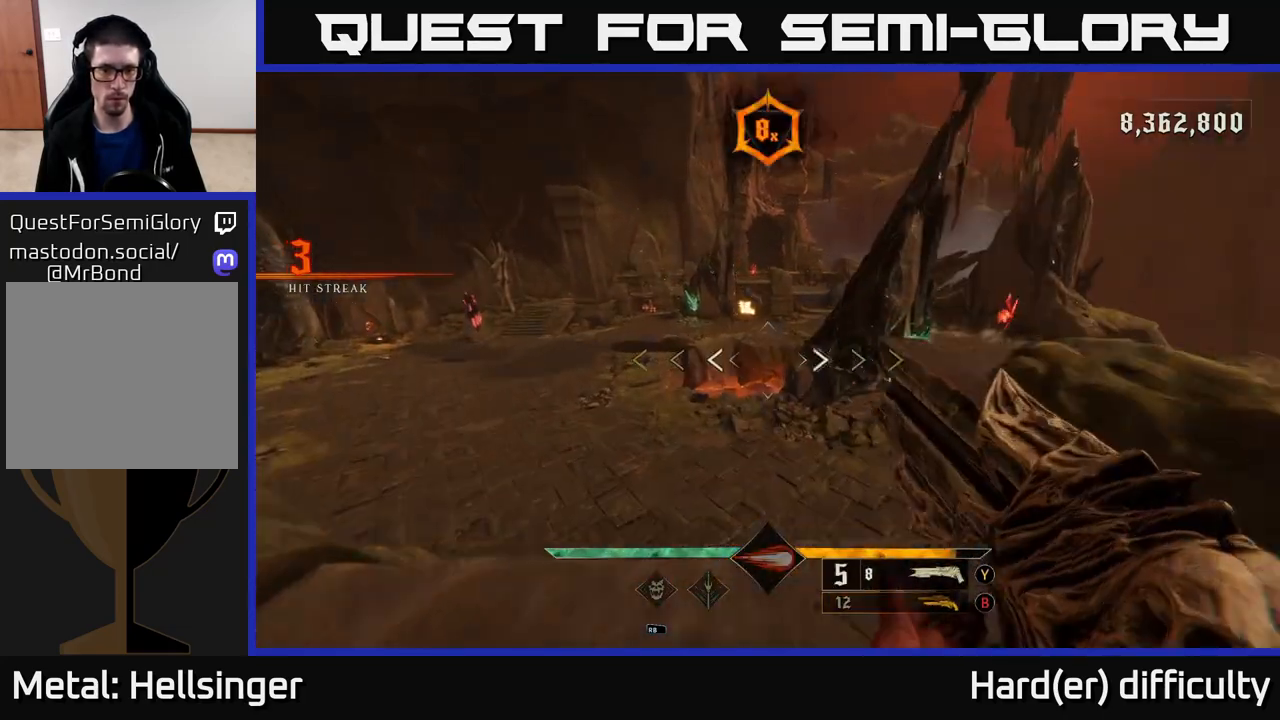
{"buttons": ["A"], "left_stick": "up-left", "right_stick": "center", "events": [[100, "A", "down"], [300, "A", "up"], [433, "A", "down"]]}
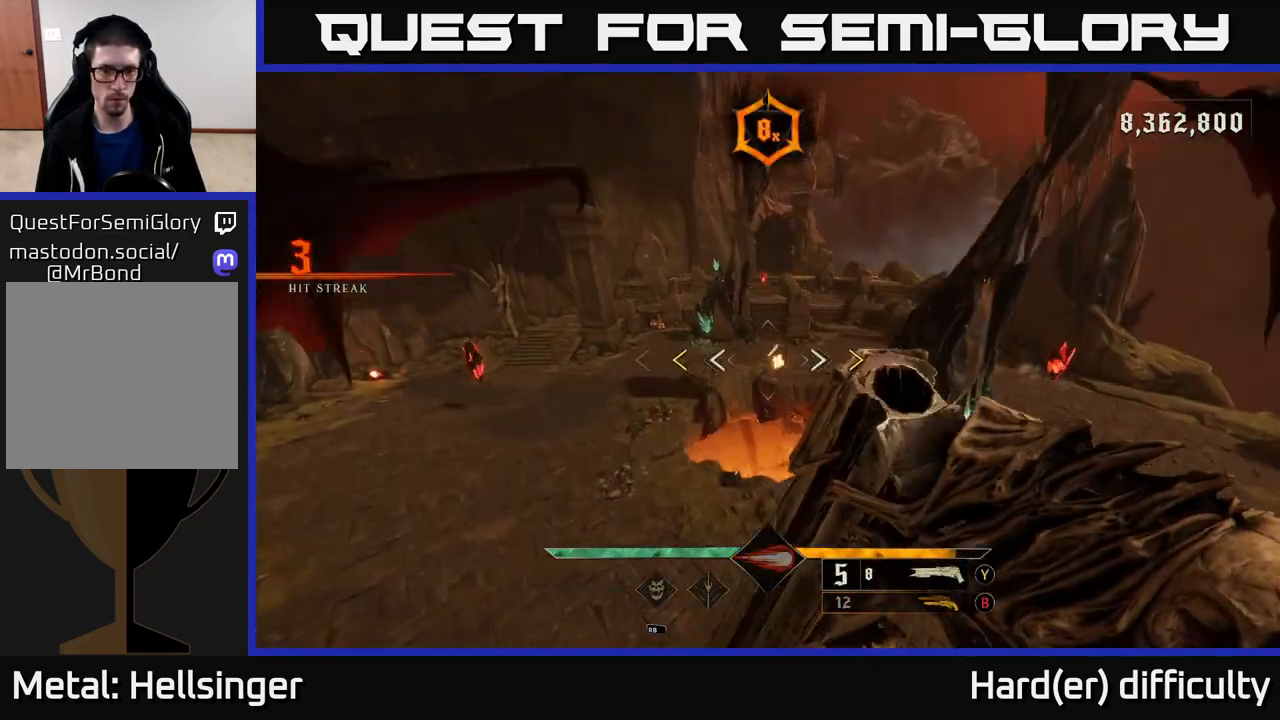
{"buttons": [], "left_stick": "up-left", "right_stick": "center", "events": [[117, "A", "up"], [417, "X", "down"], [500, "X", "up"]]}
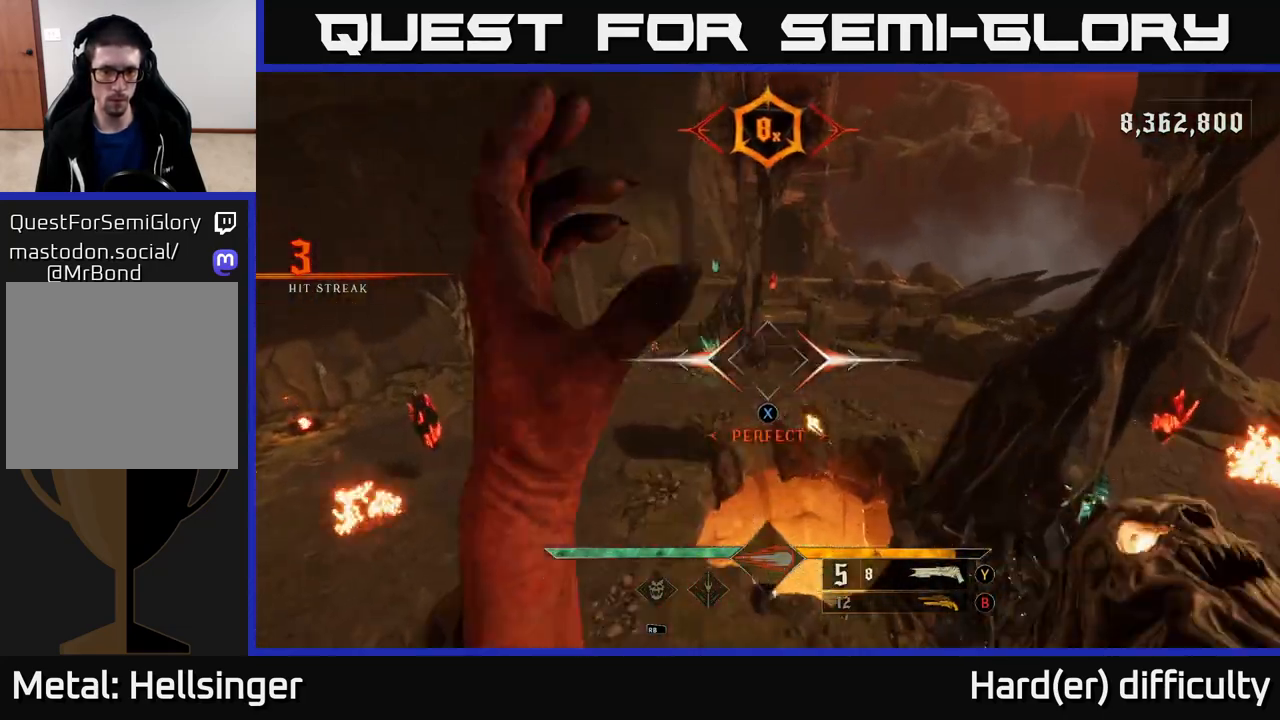
{"buttons": [], "left_stick": "up", "right_stick": "left", "events": [[150, "right_stick", "left"], [250, "left_stick", "center"], [367, "left_stick", "up-left"], [433, "left_stick", "up"]]}
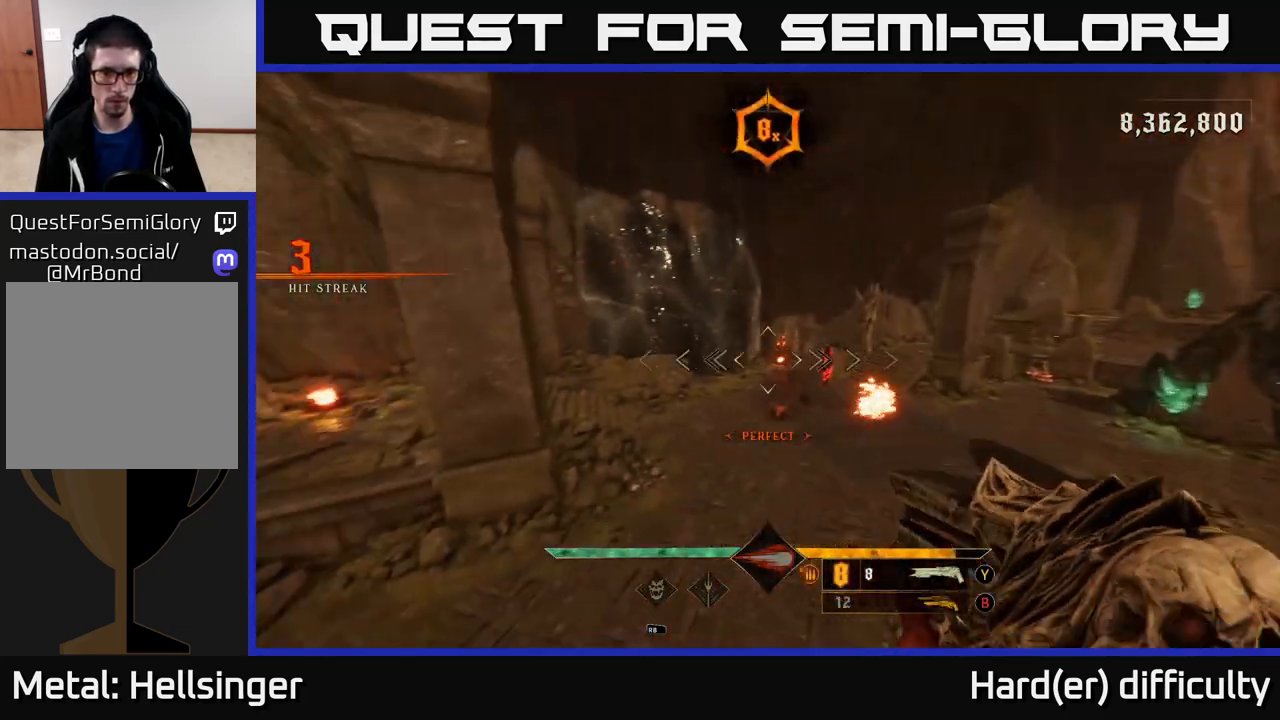
{"buttons": [], "left_stick": "up", "right_stick": "center", "events": [[50, "right_stick", "center"], [233, "right_stick", "up-right"], [317, "R2", "down"], [383, "R2", "up"], [383, "right_stick", "center"]]}
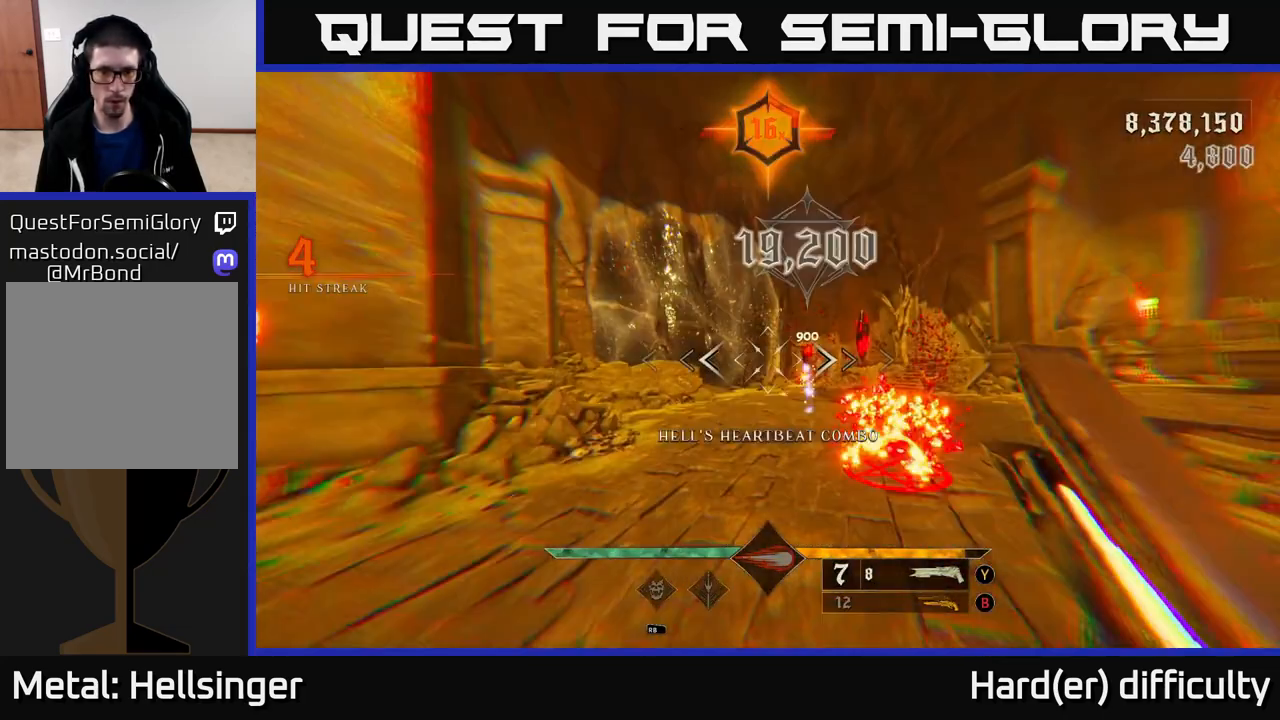
{"buttons": [], "left_stick": "down-left", "right_stick": "center", "events": [[67, "left_stick", "up-right"], [150, "right_stick", "up-right"], [300, "right_stick", "center"], [367, "left_stick", "up-left"], [417, "left_stick", "down-left"]]}
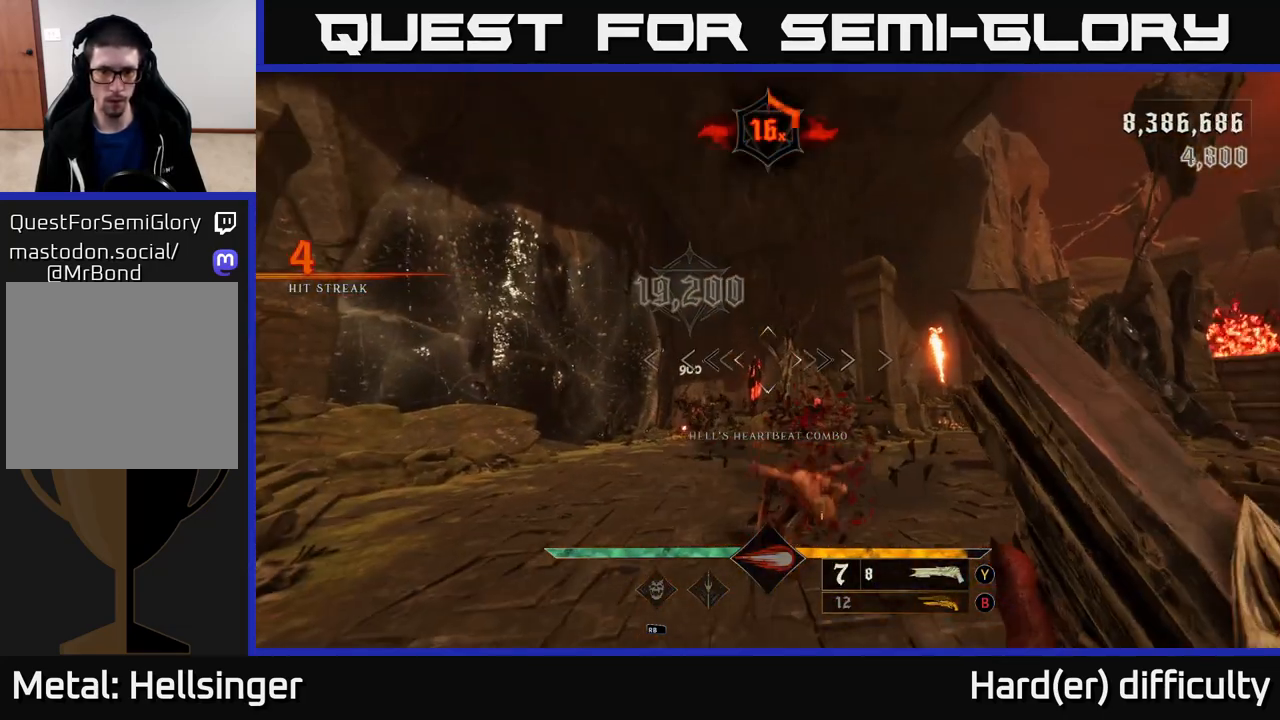
{"buttons": [], "left_stick": "left", "right_stick": "center", "events": [[33, "left_stick", "down"], [233, "left_stick", "down-left"], [233, "right_stick", "down"], [300, "R2", "down"], [317, "right_stick", "center"], [367, "R2", "up"], [383, "left_stick", "left"]]}
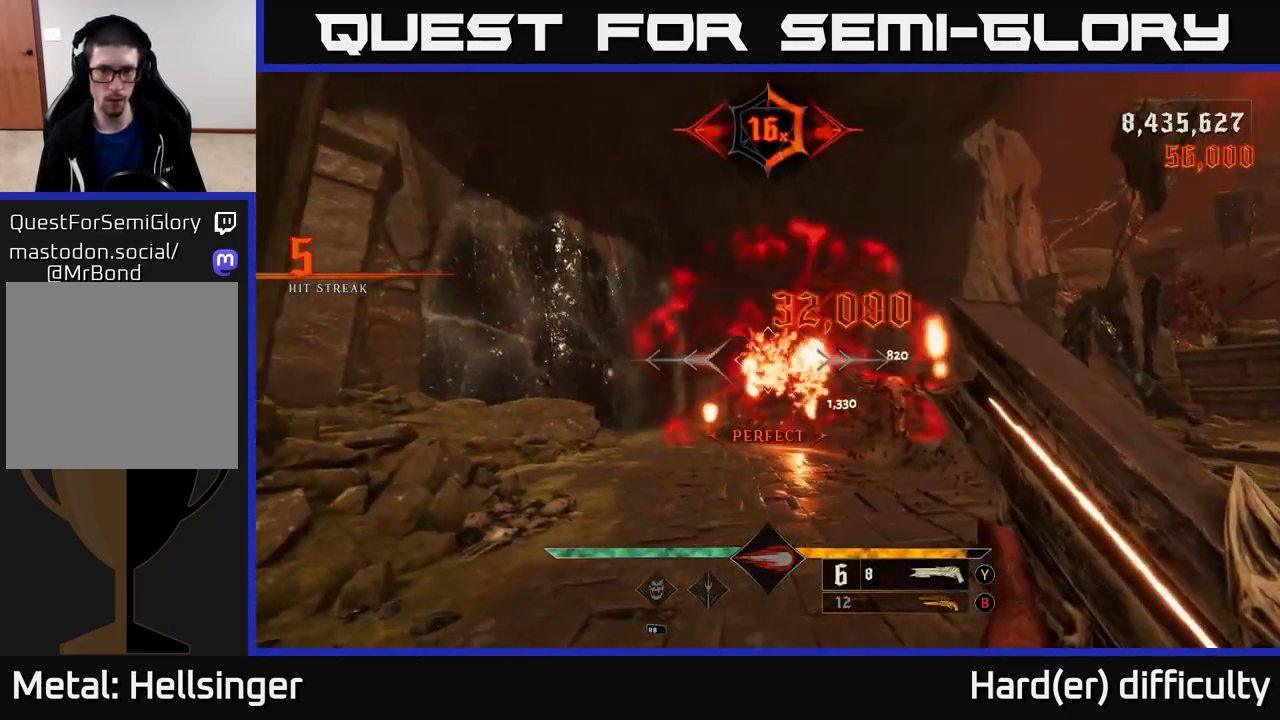
{"buttons": [], "left_stick": "up-left", "right_stick": "down", "events": [[33, "right_stick", "right"], [283, "left_stick", "up-left"], [283, "right_stick", "center"], [383, "right_stick", "down-right"], [483, "right_stick", "down"]]}
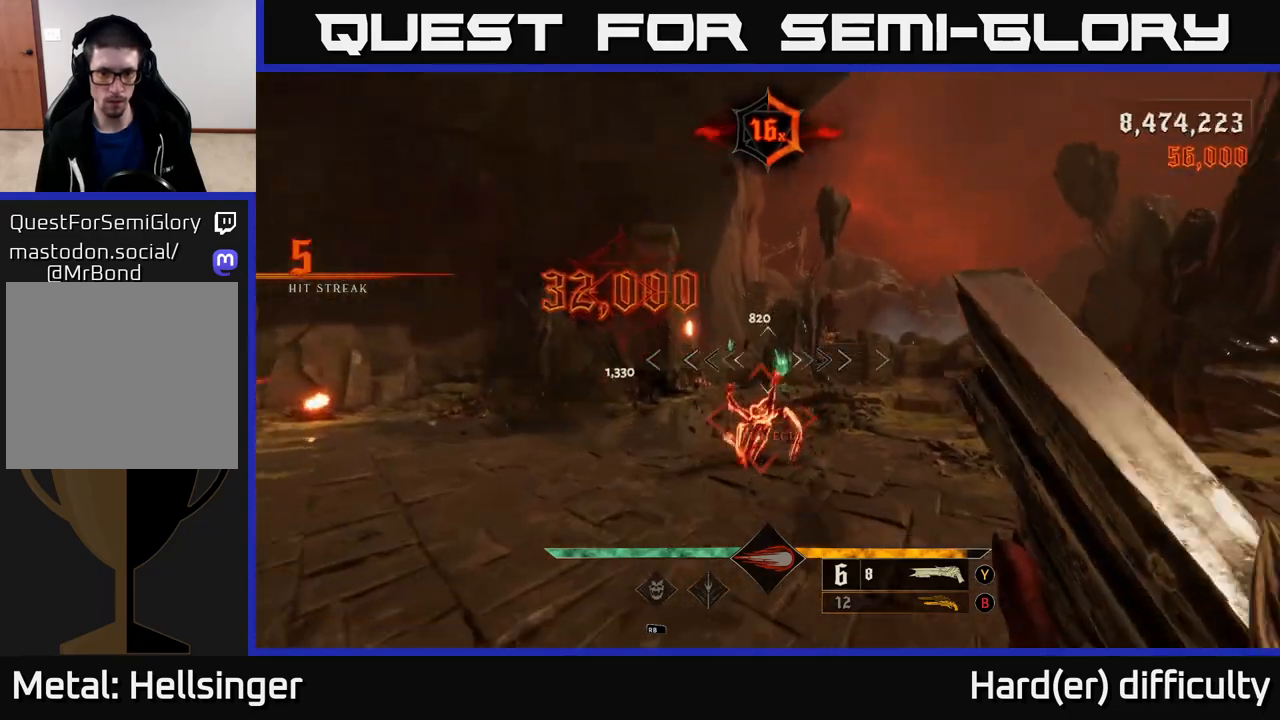
{"buttons": [], "left_stick": "center", "right_stick": "center", "events": [[17, "right_stick", "center"], [33, "left_stick", "down-left"], [117, "left_stick", "down-right"], [167, "left_stick", "up-right"], [383, "left_stick", "center"]]}
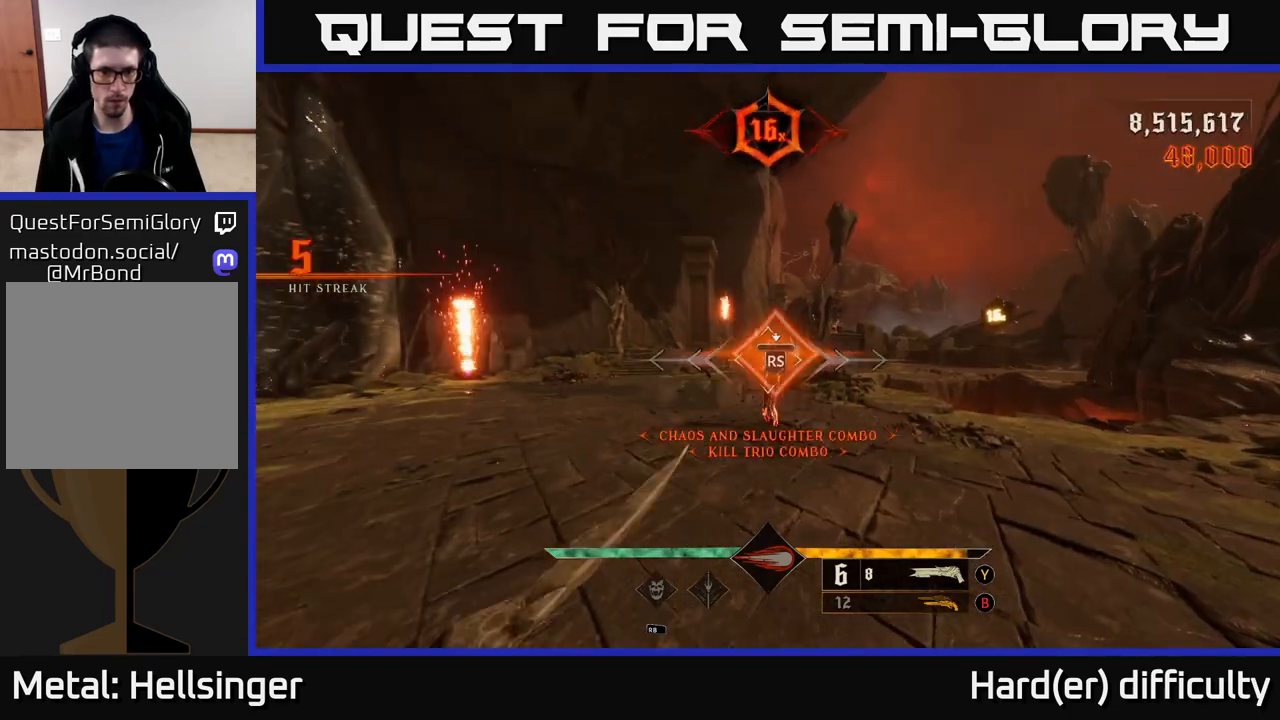
{"buttons": [], "left_stick": "up", "right_stick": "center", "events": [[67, "left_stick", "up-left"], [167, "right_stick", "down-right"], [283, "right_stick", "center"], [483, "left_stick", "up"]]}
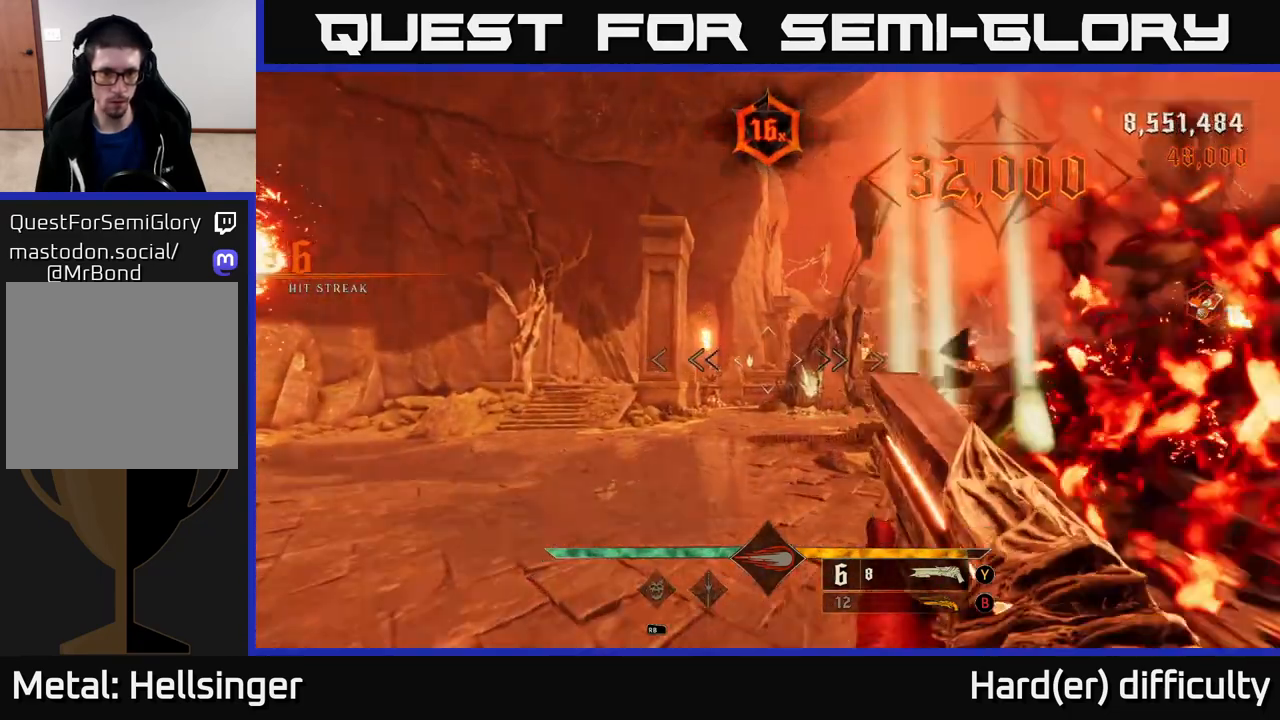
{"buttons": [], "left_stick": "up", "right_stick": "right", "events": [[83, "right_stick", "down-right"], [133, "right_stick", "down"], [300, "right_stick", "center"], [467, "right_stick", "right"]]}
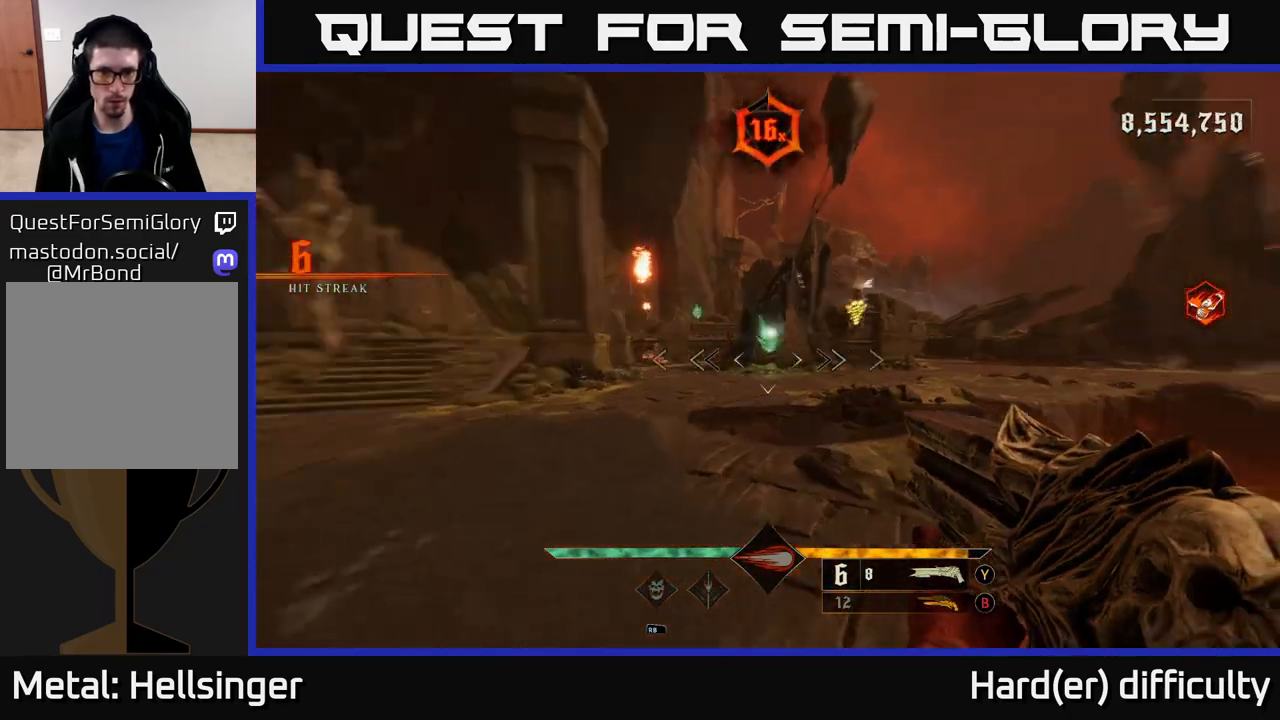
{"buttons": [], "left_stick": "up-left", "right_stick": "down-left", "events": [[67, "left_stick", "left"], [233, "right_stick", "up"], [283, "left_stick", "up-left"], [283, "right_stick", "center"], [467, "right_stick", "down-left"]]}